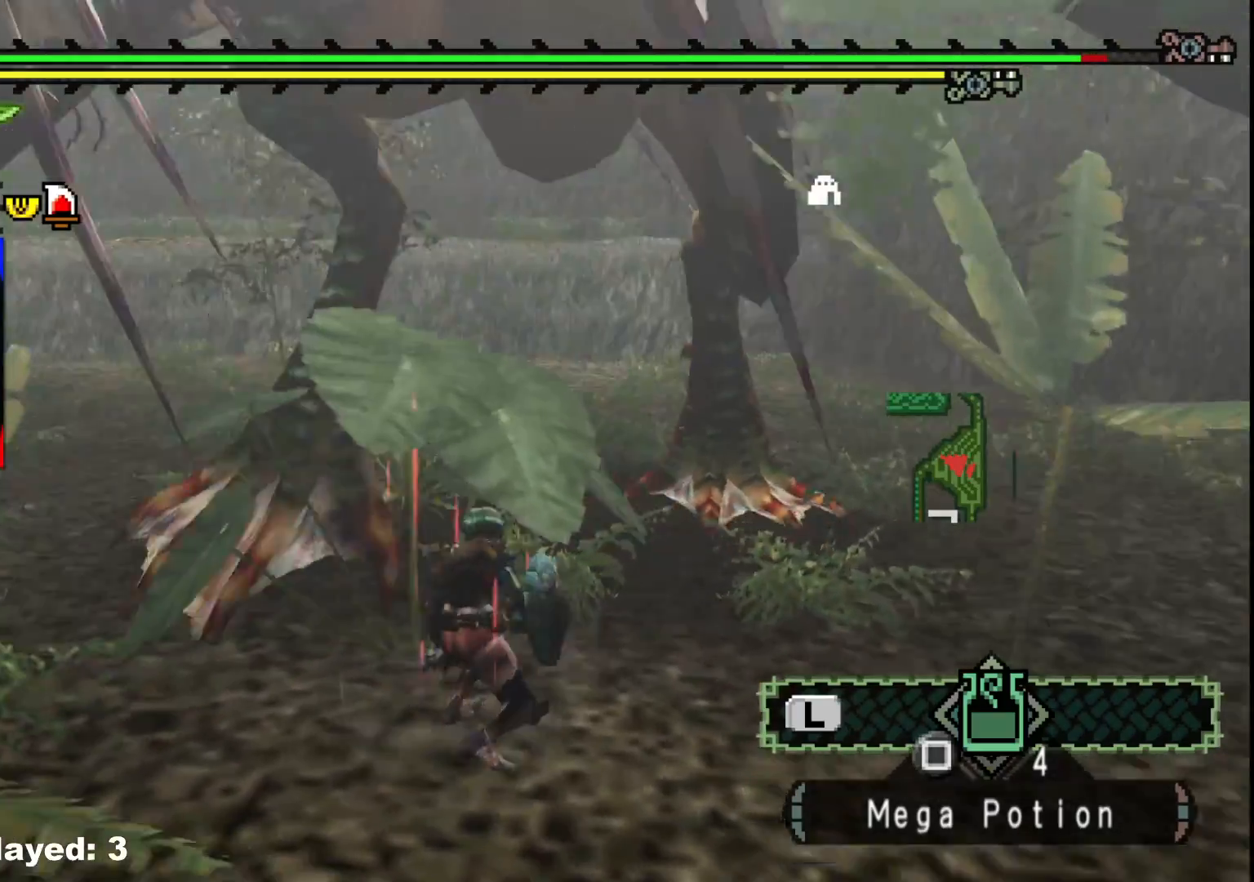
Gameplay with a controller (Xbox layout); each line is a JSON object with the inputs held at the frame after it (dt_ms = milliseconds from this image to that frame). "events" lists button and stick changes between this image and that frame as [ms after this image, input, new state], when the widget could be followed in between. Not read: L2 L3 R3.
{"dt_ms": 500, "buttons": [], "left_stick": "down-right", "right_stick": "center", "events": []}
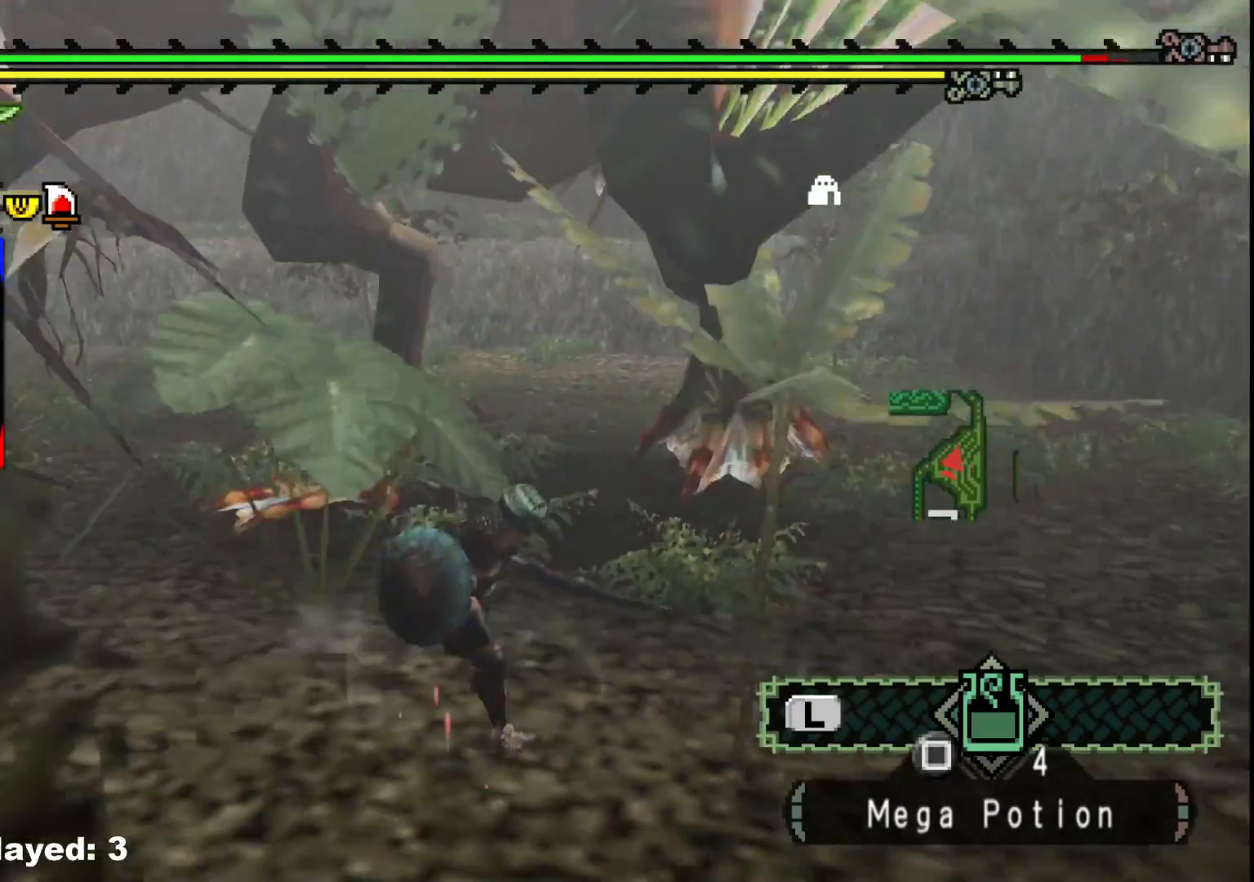
{"dt_ms": 500, "buttons": [], "left_stick": "down-right", "right_stick": "left", "events": [[417, "right_stick", "left"]]}
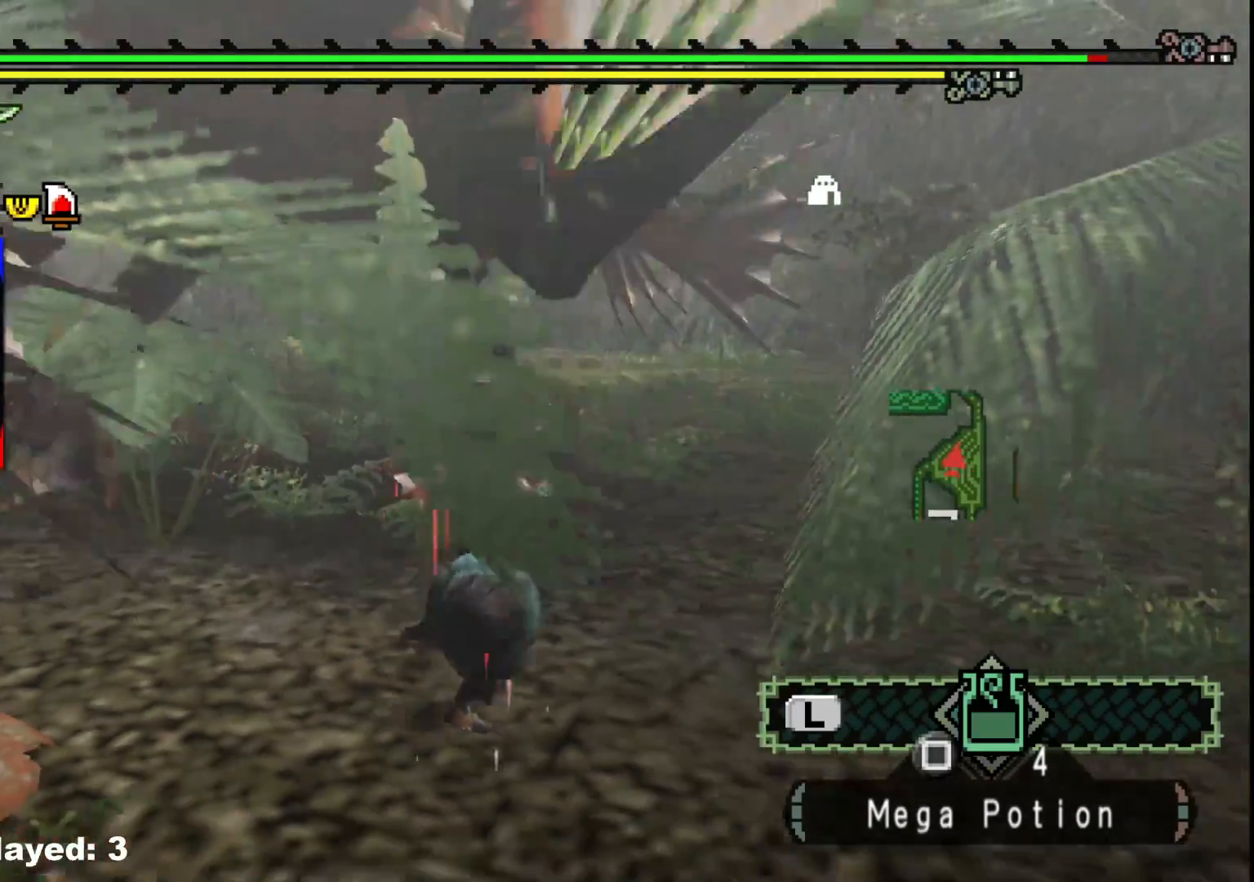
{"dt_ms": 500, "buttons": [], "left_stick": "up", "right_stick": "left", "events": [[50, "left_stick", "right"], [117, "right_stick", "center"], [433, "left_stick", "up"], [450, "right_stick", "left"]]}
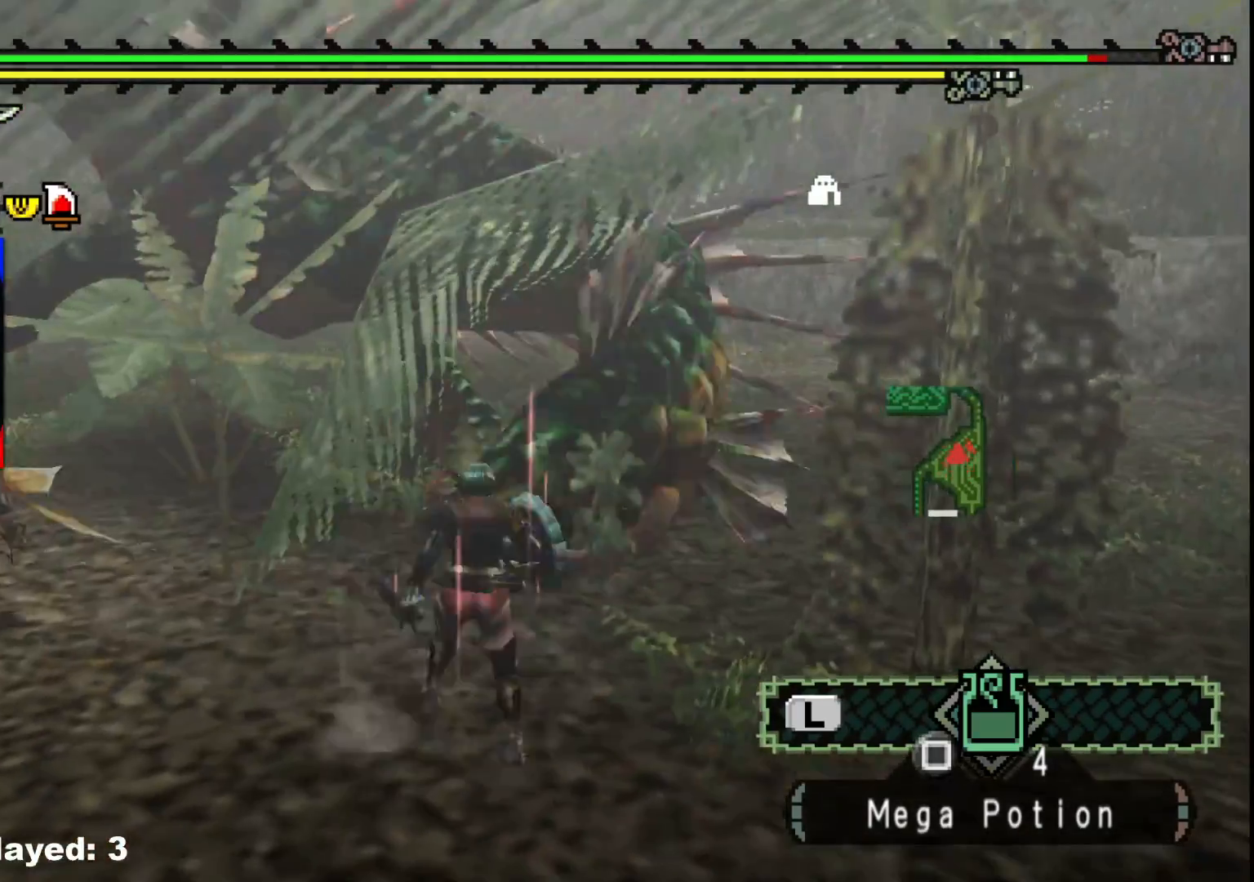
{"dt_ms": 500, "buttons": [], "left_stick": "center", "right_stick": "left", "events": [[133, "left_stick", "center"], [167, "right_stick", "center"], [200, "R1", "down"], [417, "R1", "up"], [467, "right_stick", "left"]]}
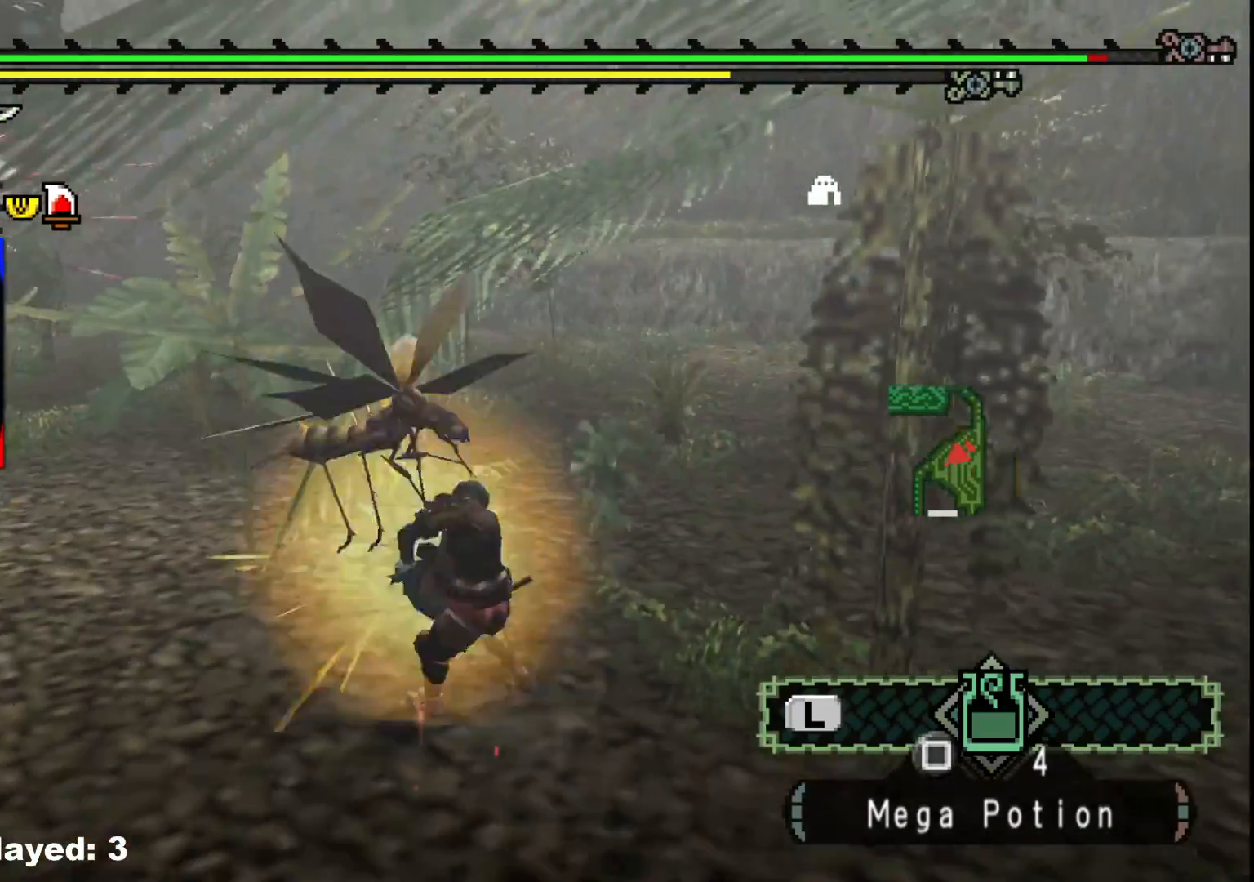
{"dt_ms": 500, "buttons": [], "left_stick": "up", "right_stick": "center", "events": [[17, "left_stick", "up"], [217, "right_stick", "center"]]}
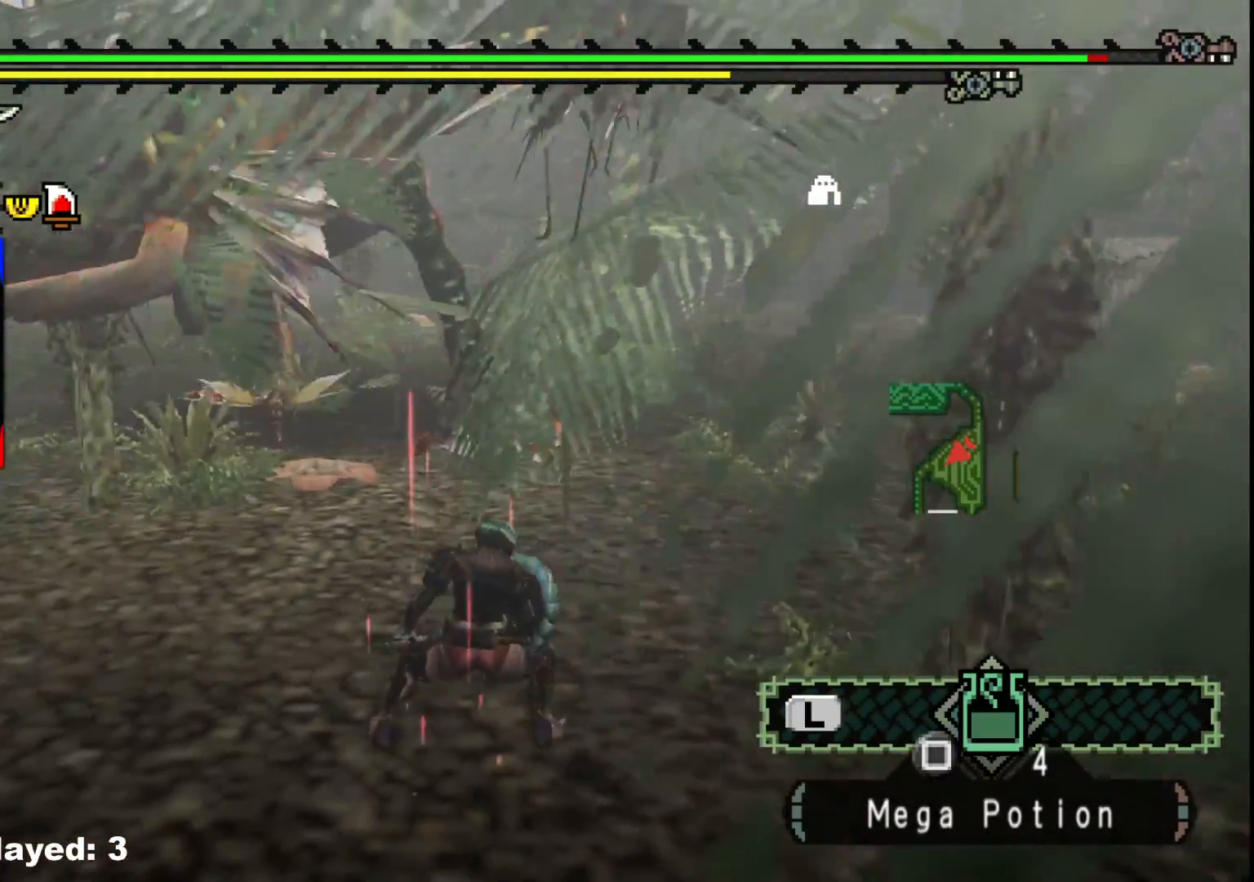
{"dt_ms": 500, "buttons": [], "left_stick": "up", "right_stick": "center", "events": []}
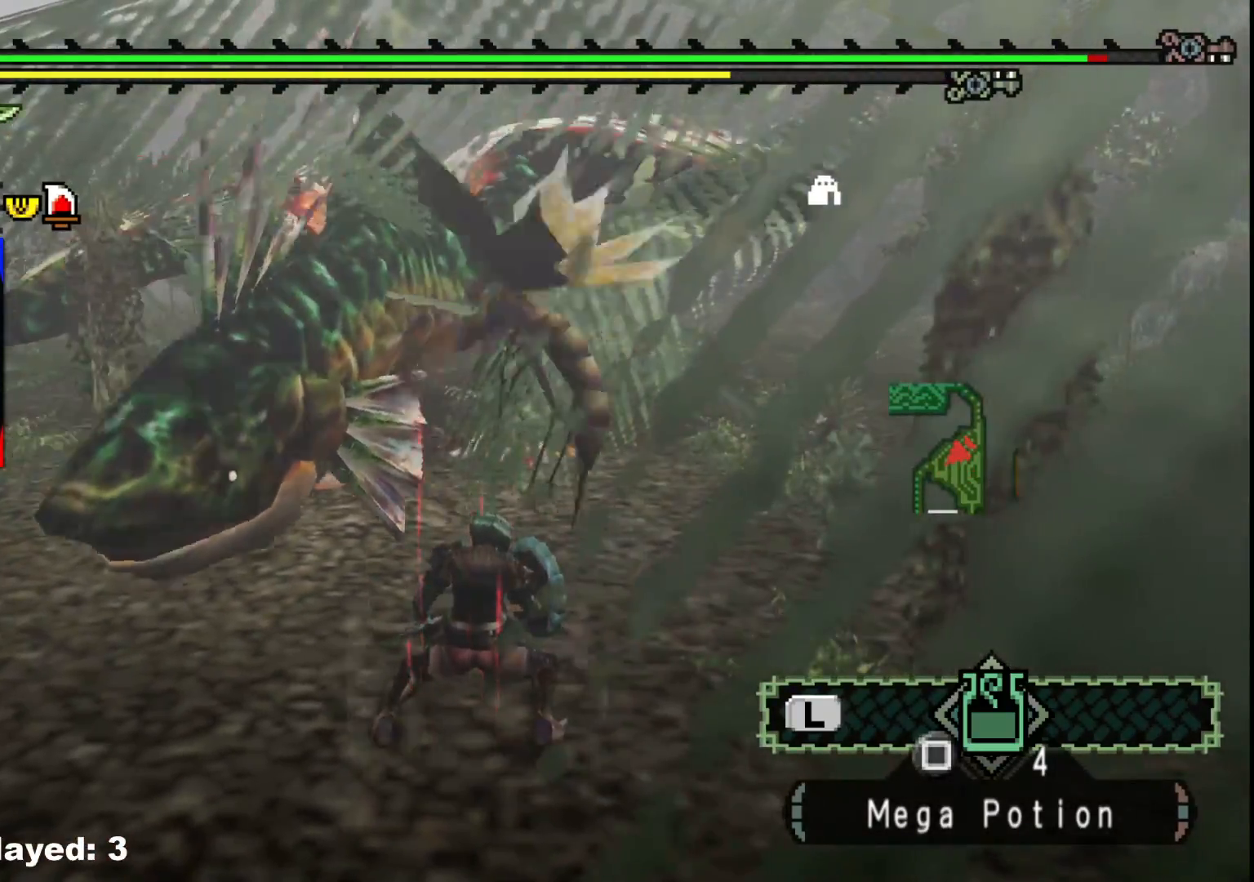
{"dt_ms": 500, "buttons": [], "left_stick": "up-right", "right_stick": "center", "events": [[433, "left_stick", "up-right"]]}
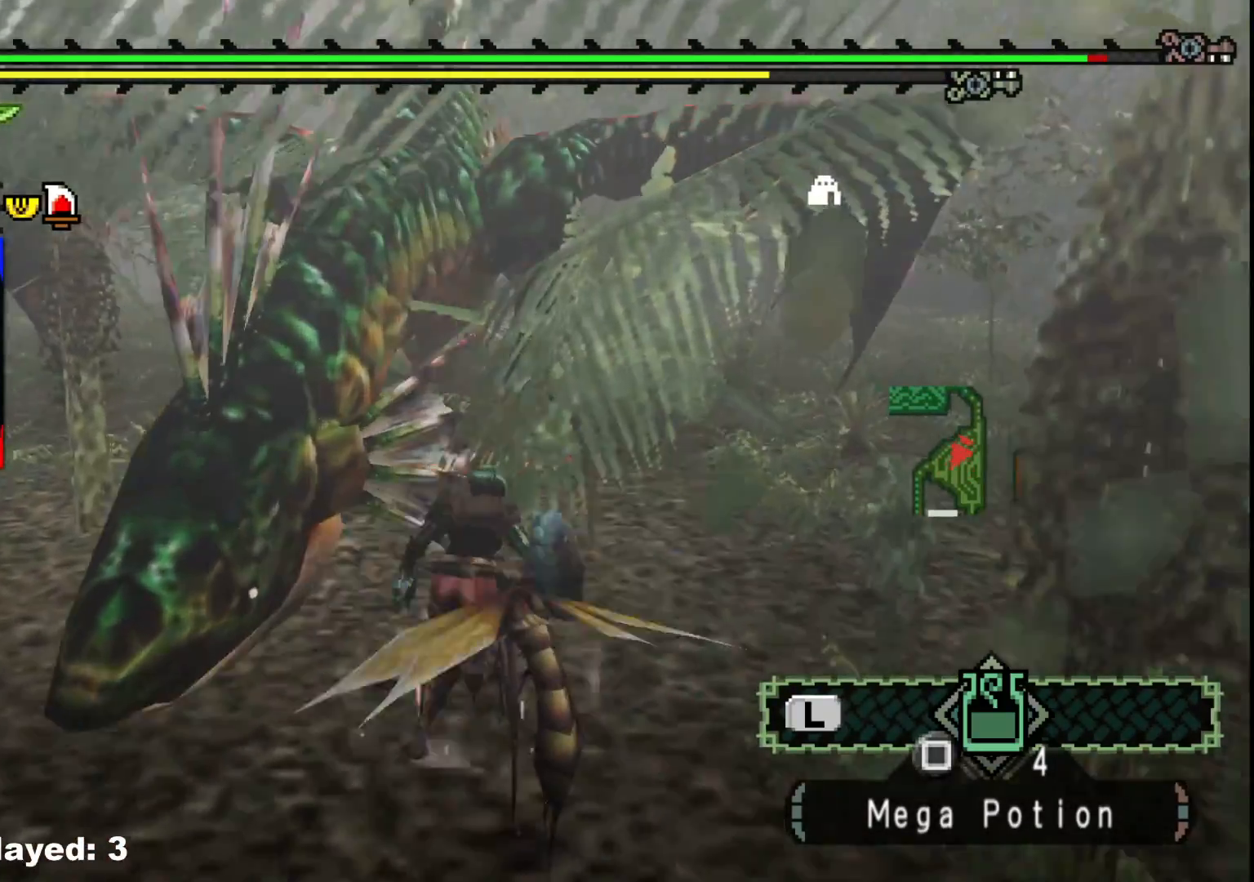
{"dt_ms": 500, "buttons": [], "left_stick": "up-right", "right_stick": "center", "events": []}
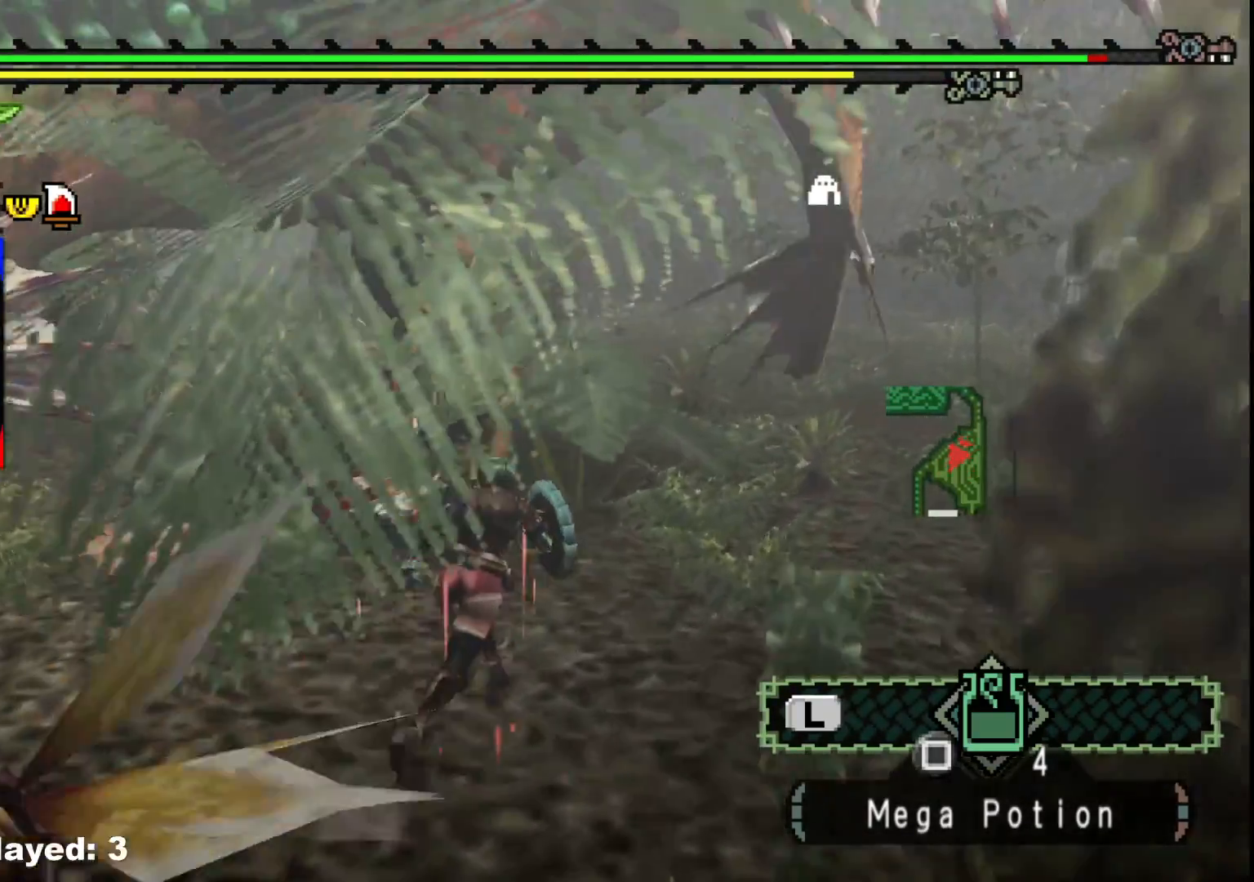
{"dt_ms": 500, "buttons": ["B", "Y"], "left_stick": "up-right", "right_stick": "center", "events": [[483, "B", "down"], [483, "Y", "down"]]}
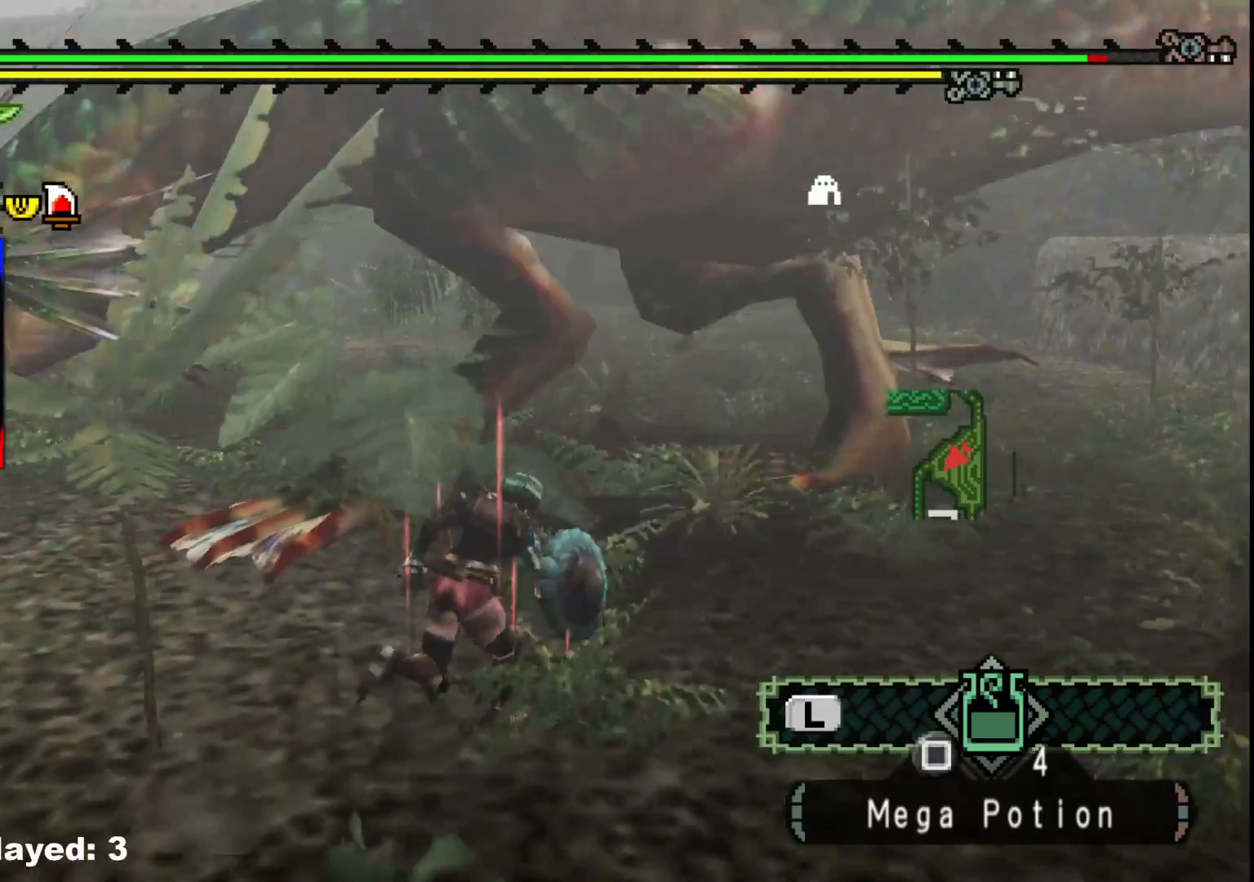
{"dt_ms": 500, "buttons": [], "left_stick": "up-right", "right_stick": "right", "events": [[133, "B", "up"], [150, "Y", "up"], [450, "right_stick", "right"]]}
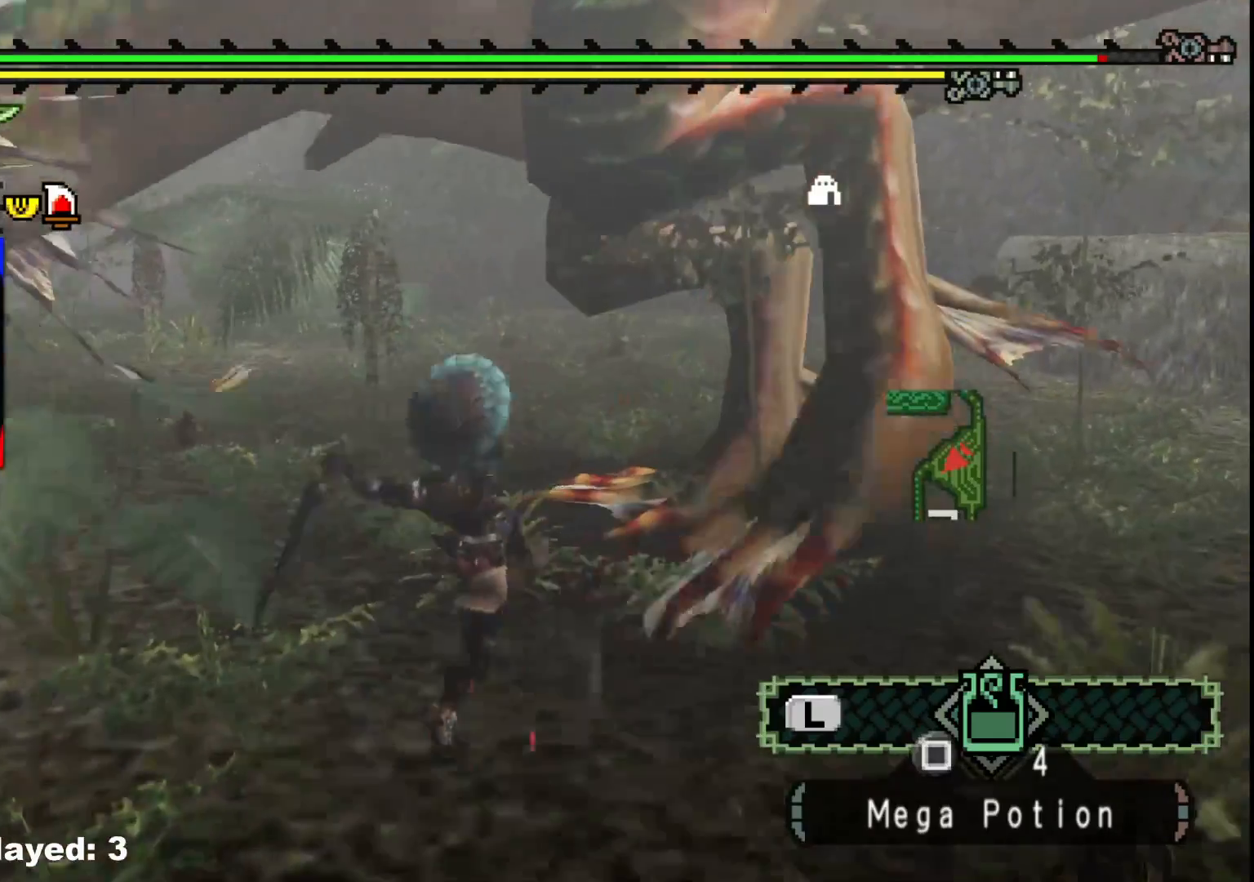
{"dt_ms": 500, "buttons": ["B"], "left_stick": "up-right", "right_stick": "center", "events": [[67, "right_stick", "center"], [267, "B", "down"], [367, "B", "up"], [450, "B", "down"]]}
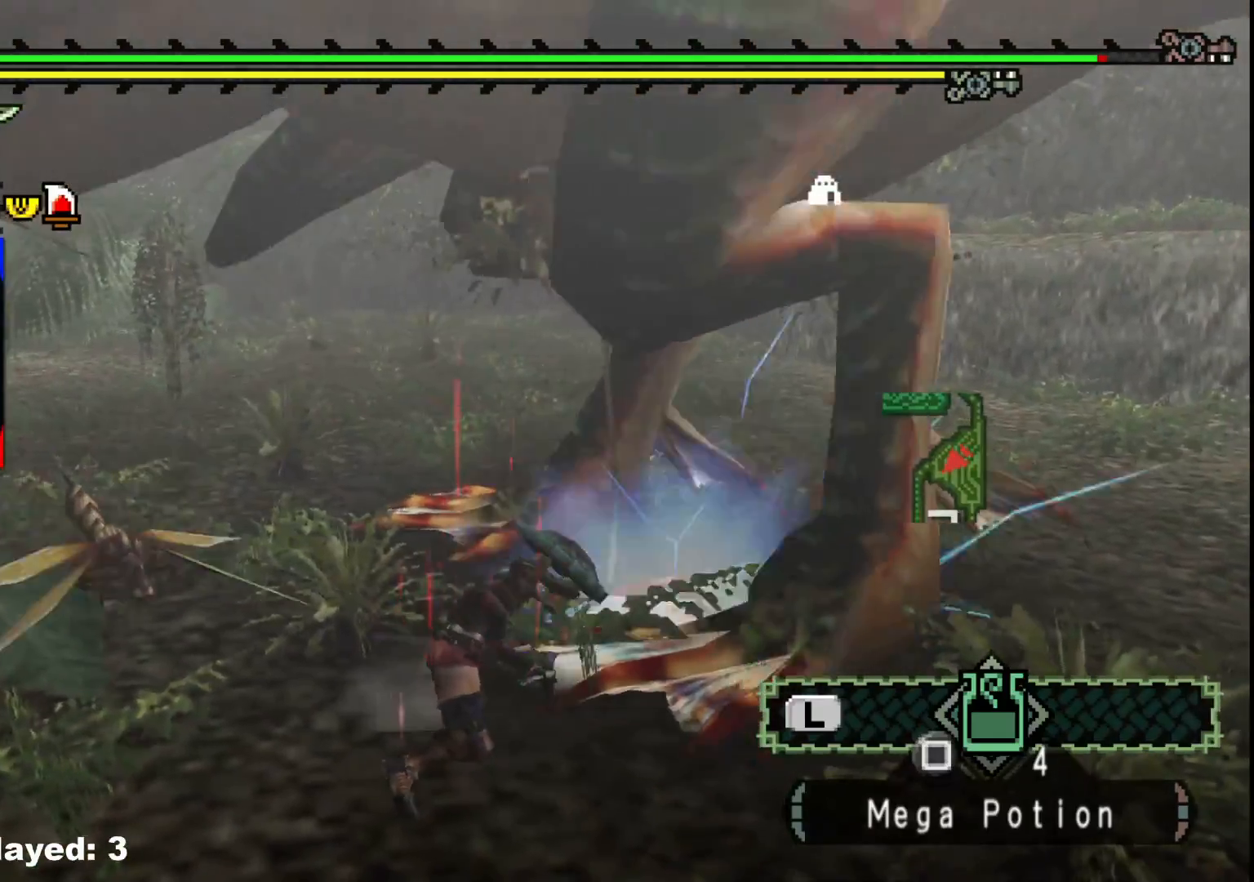
{"dt_ms": 500, "buttons": [], "left_stick": "up-right", "right_stick": "center", "events": [[50, "B", "up"], [133, "B", "down"], [250, "B", "up"]]}
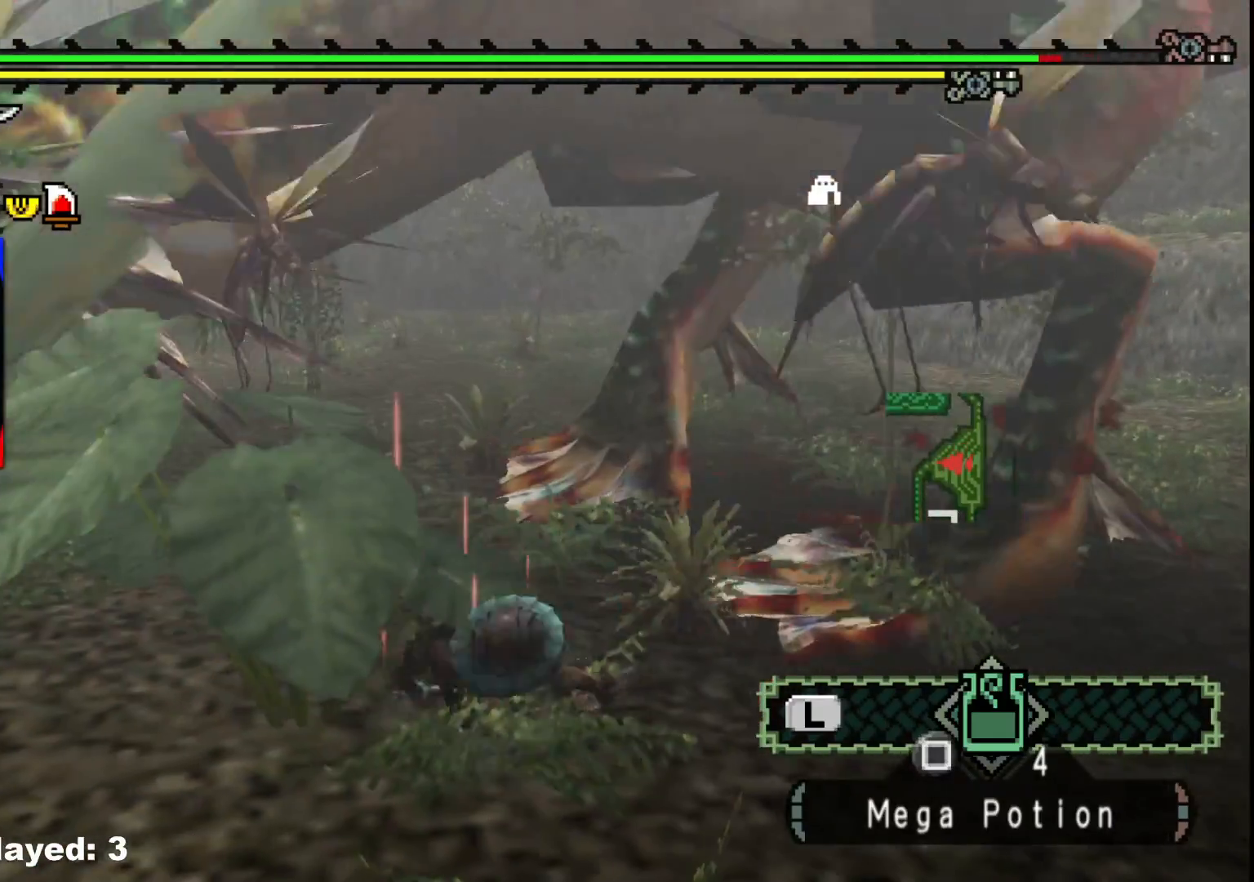
{"dt_ms": 500, "buttons": [], "left_stick": "up", "right_stick": "center", "events": [[67, "left_stick", "center"], [83, "right_stick", "right"], [217, "left_stick", "left"], [217, "right_stick", "up-right"], [333, "right_stick", "center"], [500, "left_stick", "up"]]}
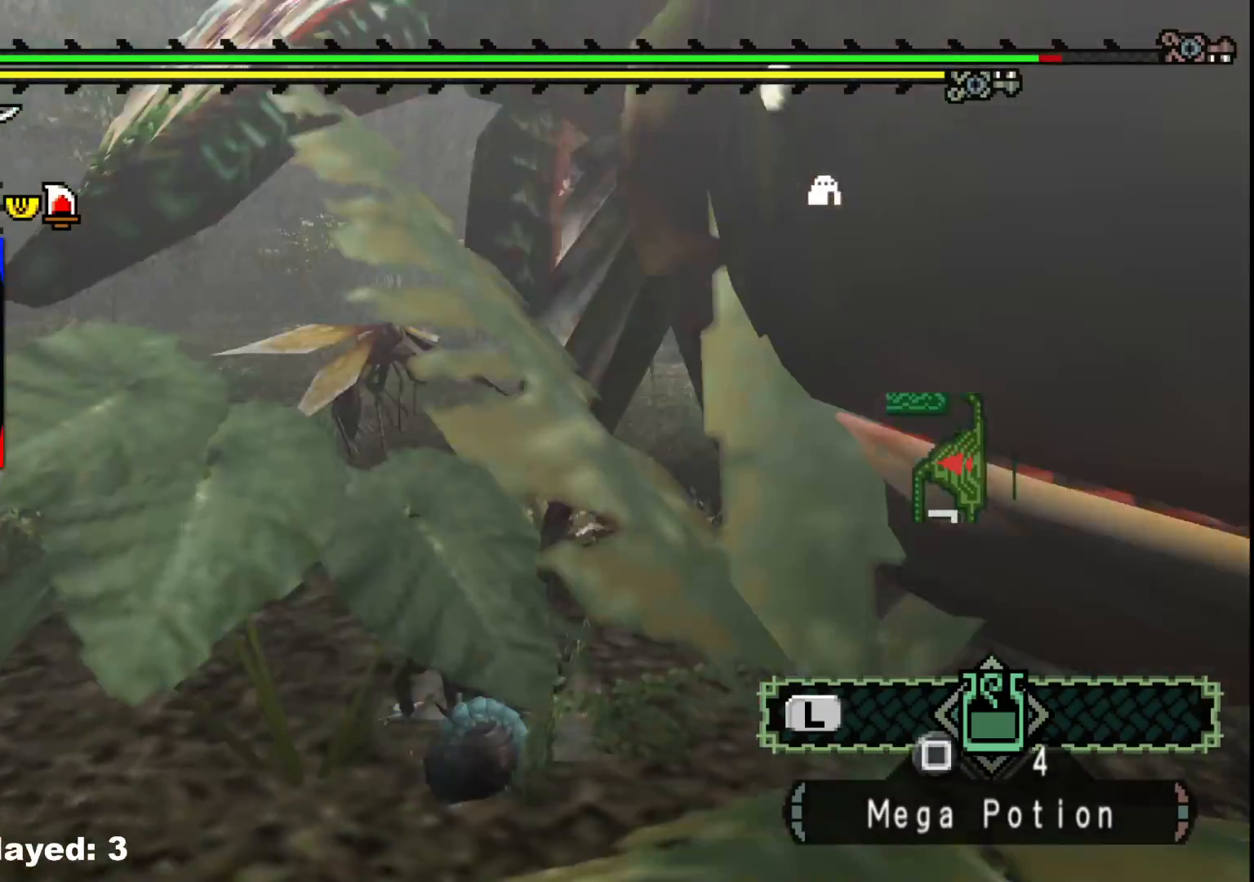
{"dt_ms": 500, "buttons": [], "left_stick": "up", "right_stick": "center", "events": [[233, "right_stick", "up-right"], [400, "right_stick", "center"]]}
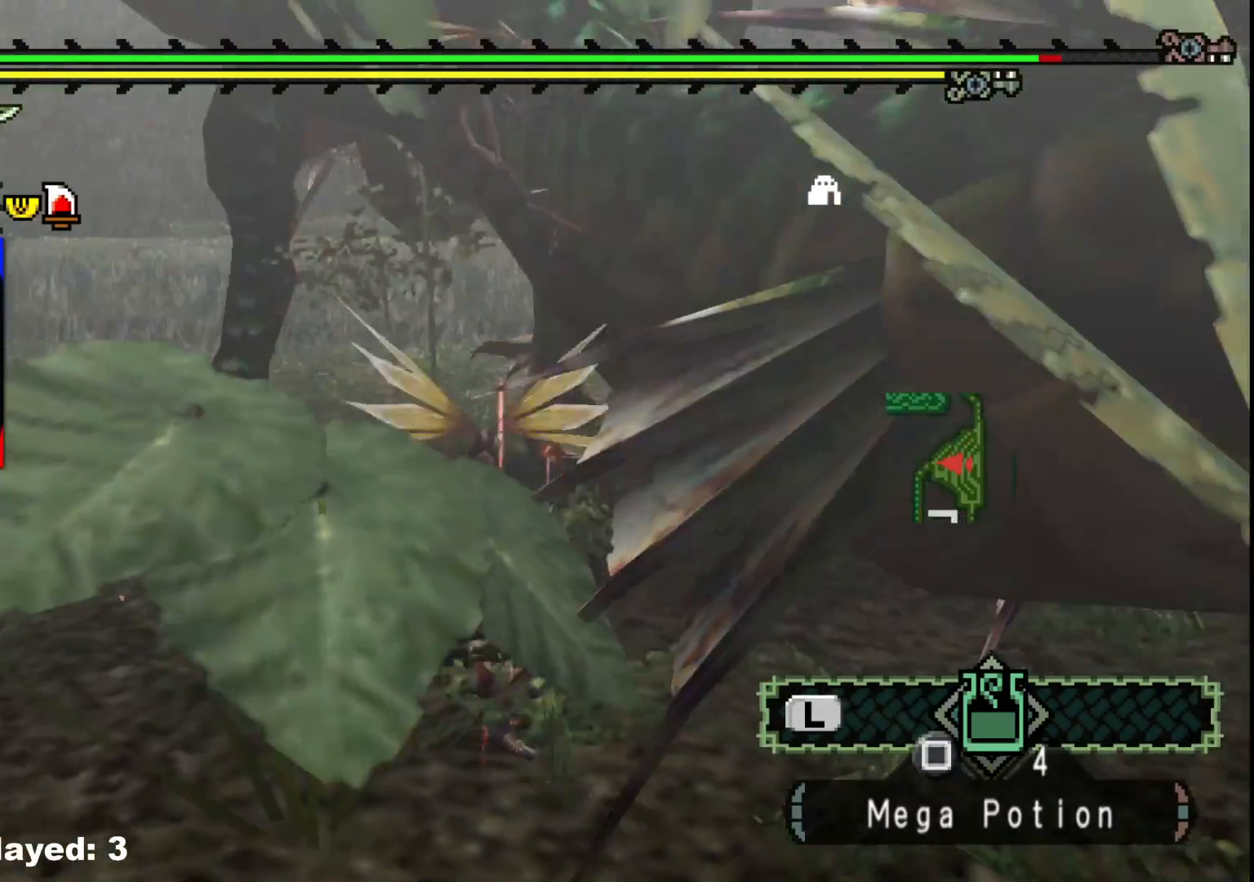
{"dt_ms": 1000, "buttons": [], "left_stick": "center", "right_stick": "center"}
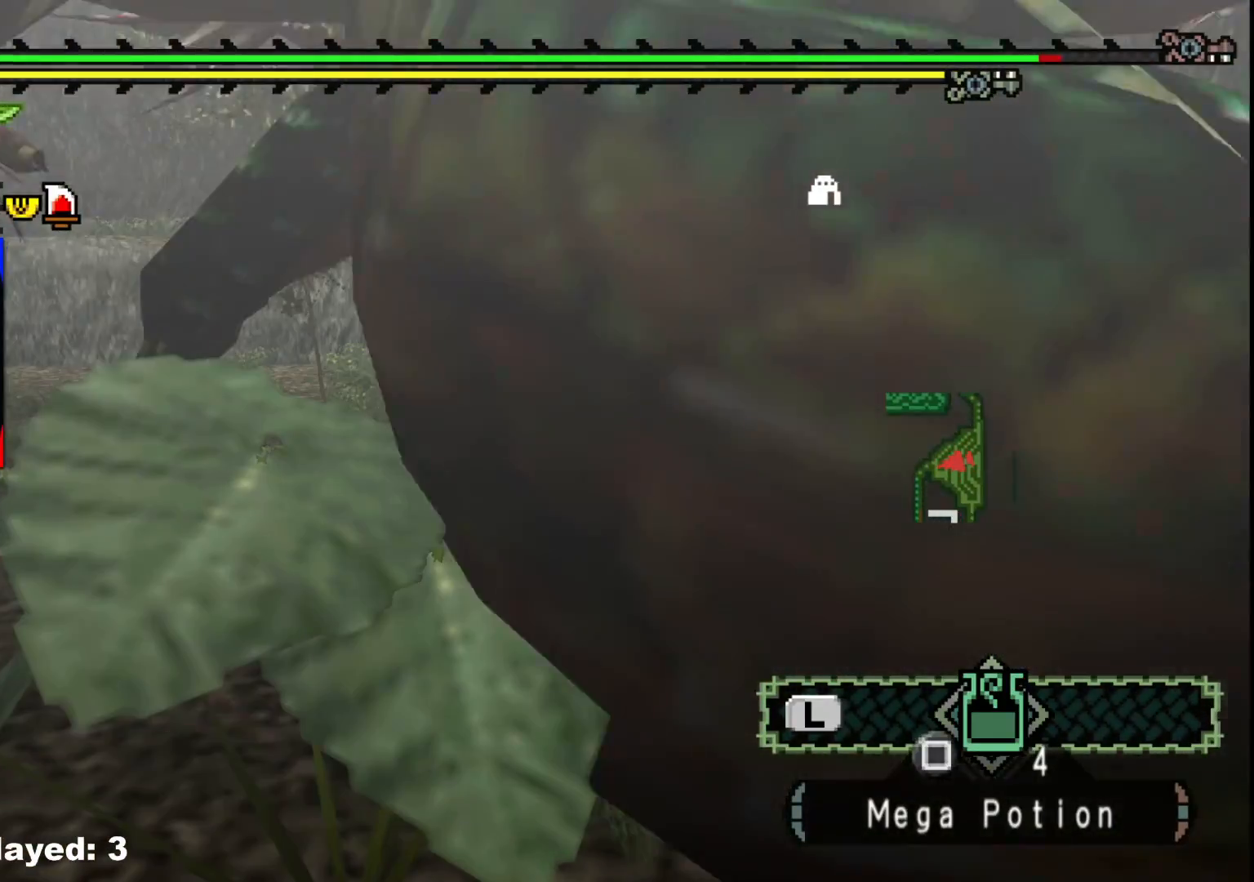
{"dt_ms": 500, "buttons": [], "left_stick": "up-right", "right_stick": "center", "events": [[17, "left_stick", "up"], [333, "B", "down"], [333, "Y", "down"], [433, "left_stick", "up-right"], [450, "B", "up"], [450, "Y", "up"]]}
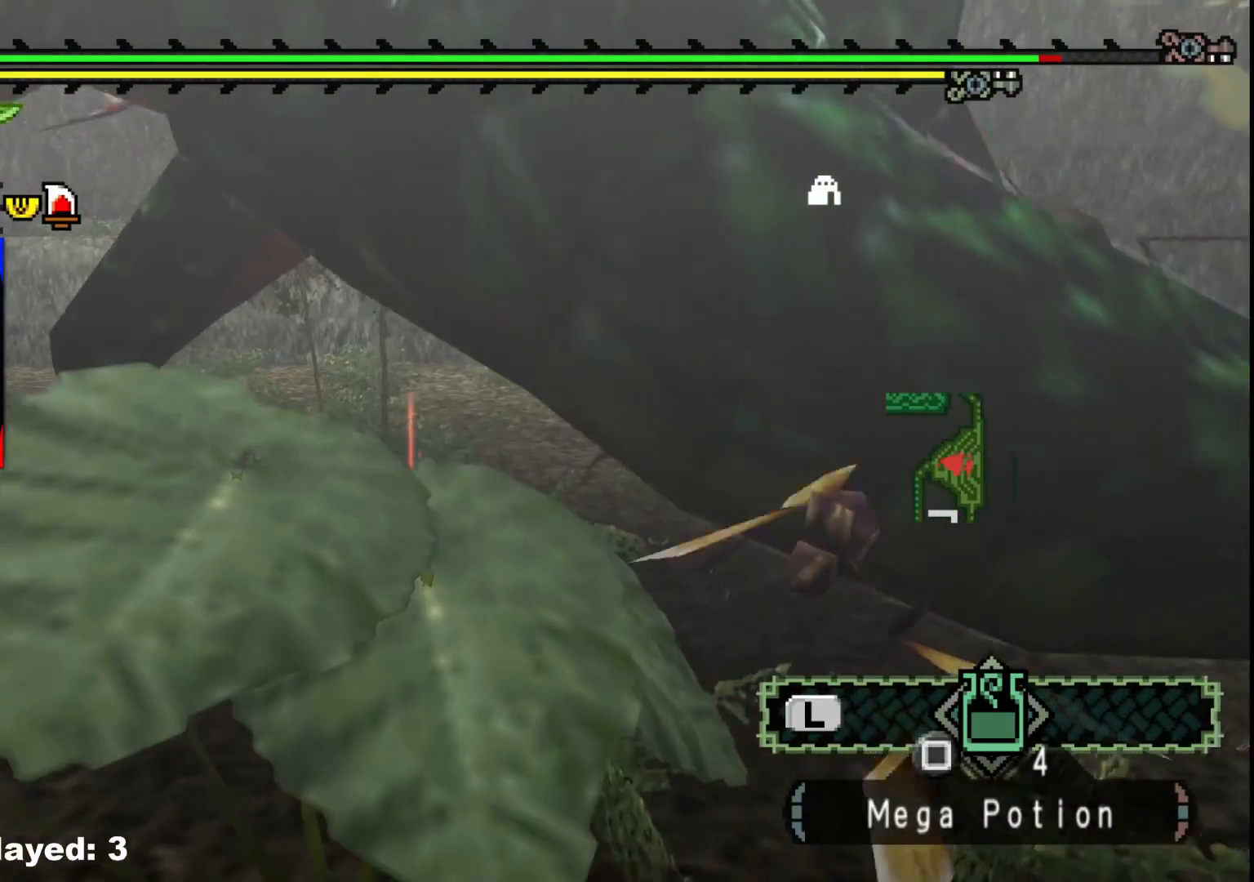
{"dt_ms": 500, "buttons": [], "left_stick": "center", "right_stick": "center", "events": [[17, "B", "down"], [33, "Y", "down"], [150, "B", "up"], [150, "Y", "up"], [200, "B", "down"], [200, "Y", "down"], [333, "B", "up"], [333, "Y", "up"], [400, "left_stick", "center"]]}
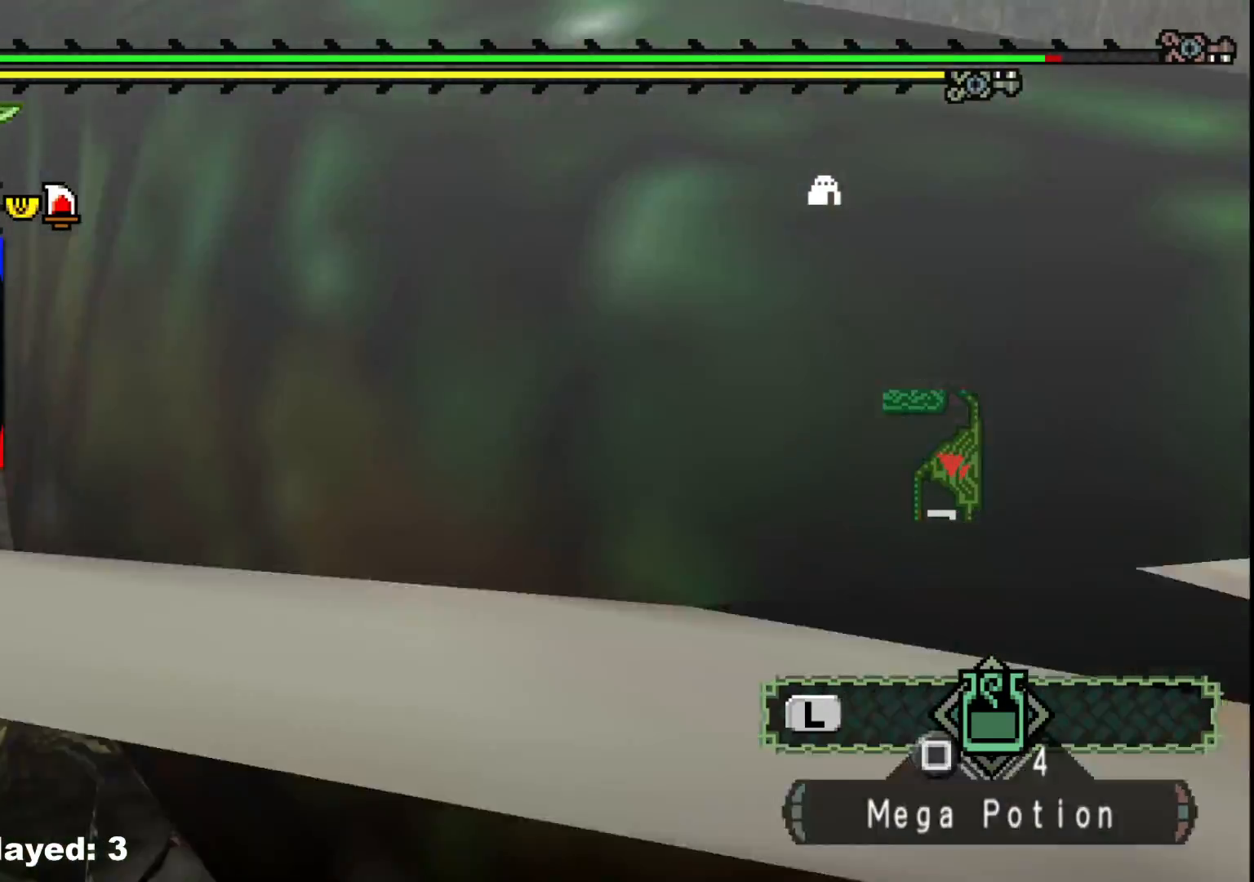
{"dt_ms": 500, "buttons": [], "left_stick": "right", "right_stick": "center", "events": [[33, "right_stick", "left"], [183, "left_stick", "up"], [267, "left_stick", "up-right"], [300, "right_stick", "center"], [483, "left_stick", "right"]]}
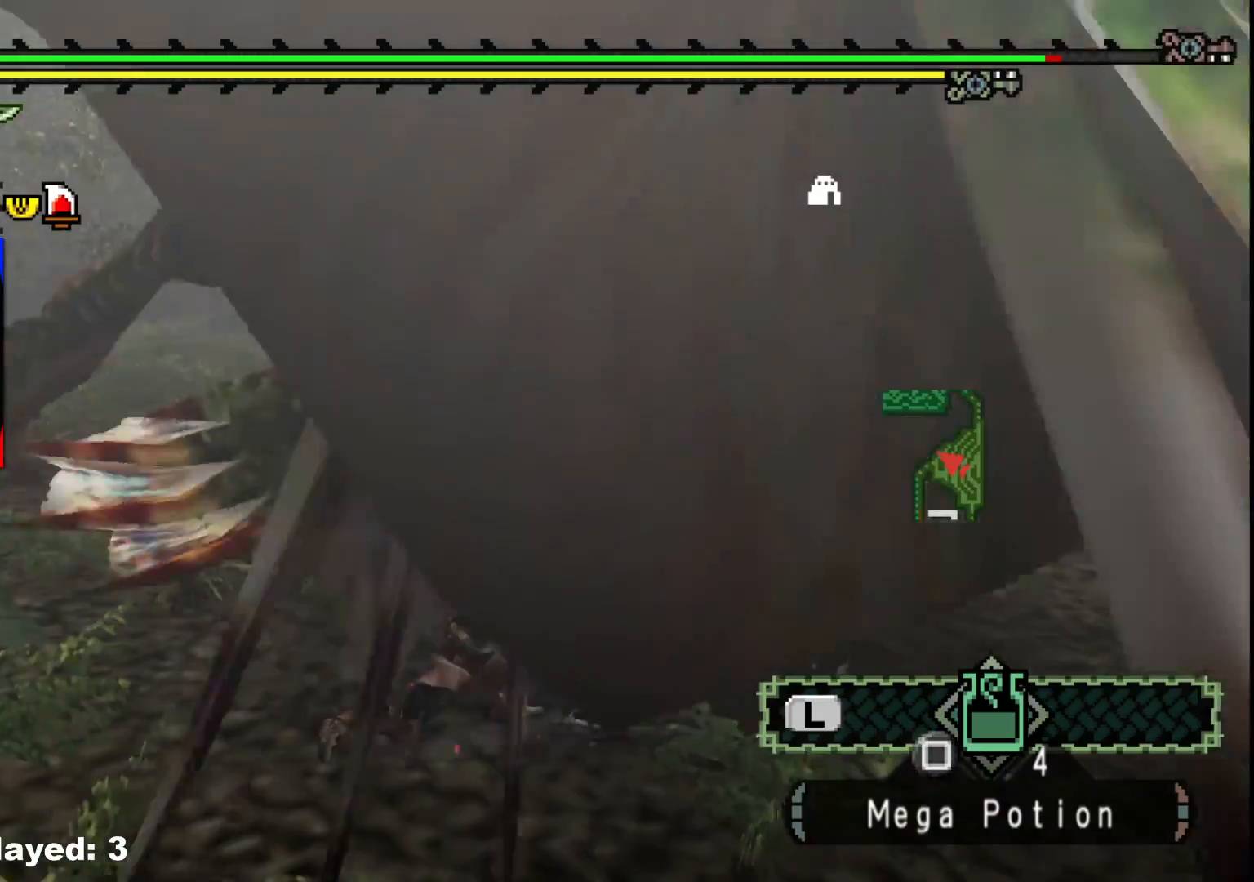
{"dt_ms": 500, "buttons": [], "left_stick": "down-left", "right_stick": "right", "events": [[233, "right_stick", "right"], [300, "left_stick", "down-left"]]}
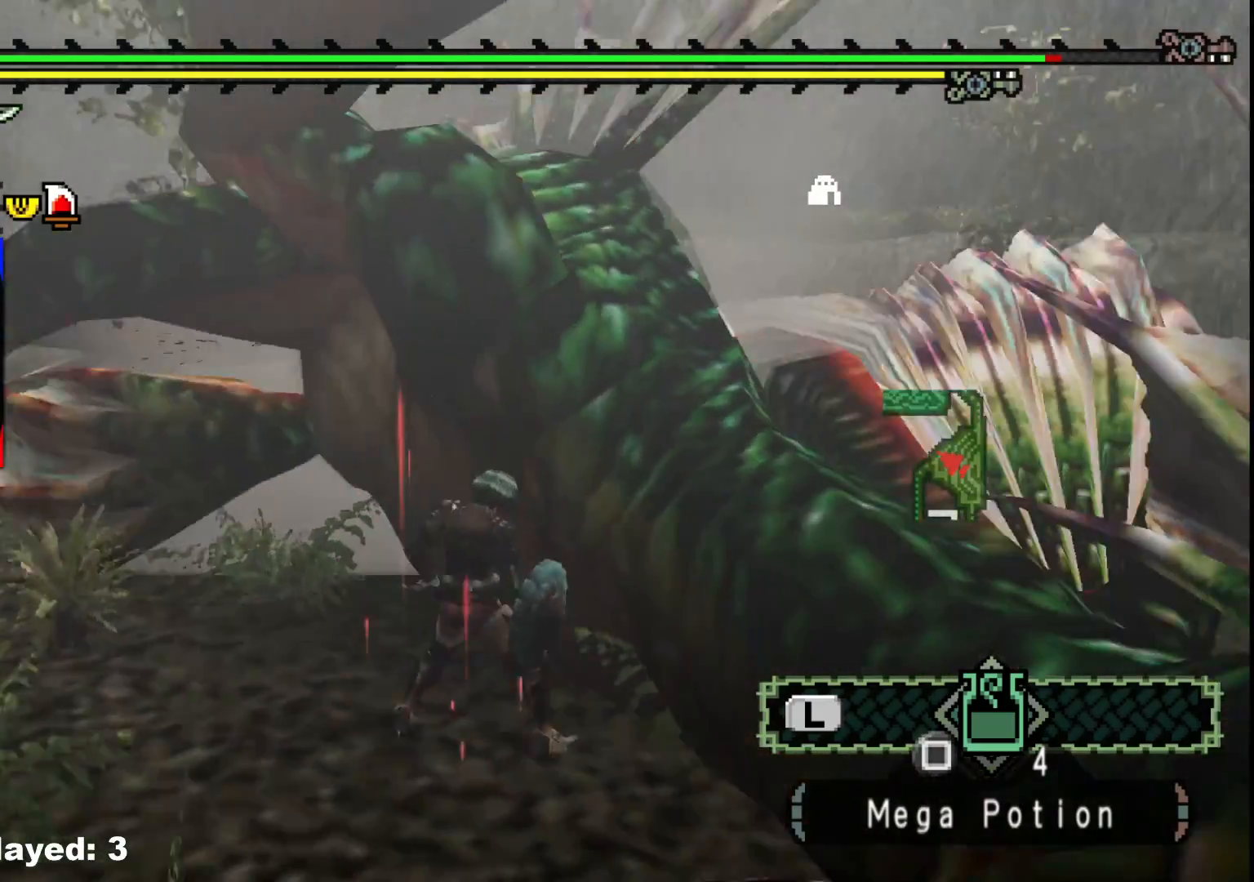
{"dt_ms": 500, "buttons": ["Y"], "left_stick": "up", "right_stick": "center", "events": [[50, "right_stick", "center"], [67, "left_stick", "up"], [317, "Y", "down"], [417, "Y", "up"], [500, "Y", "down"]]}
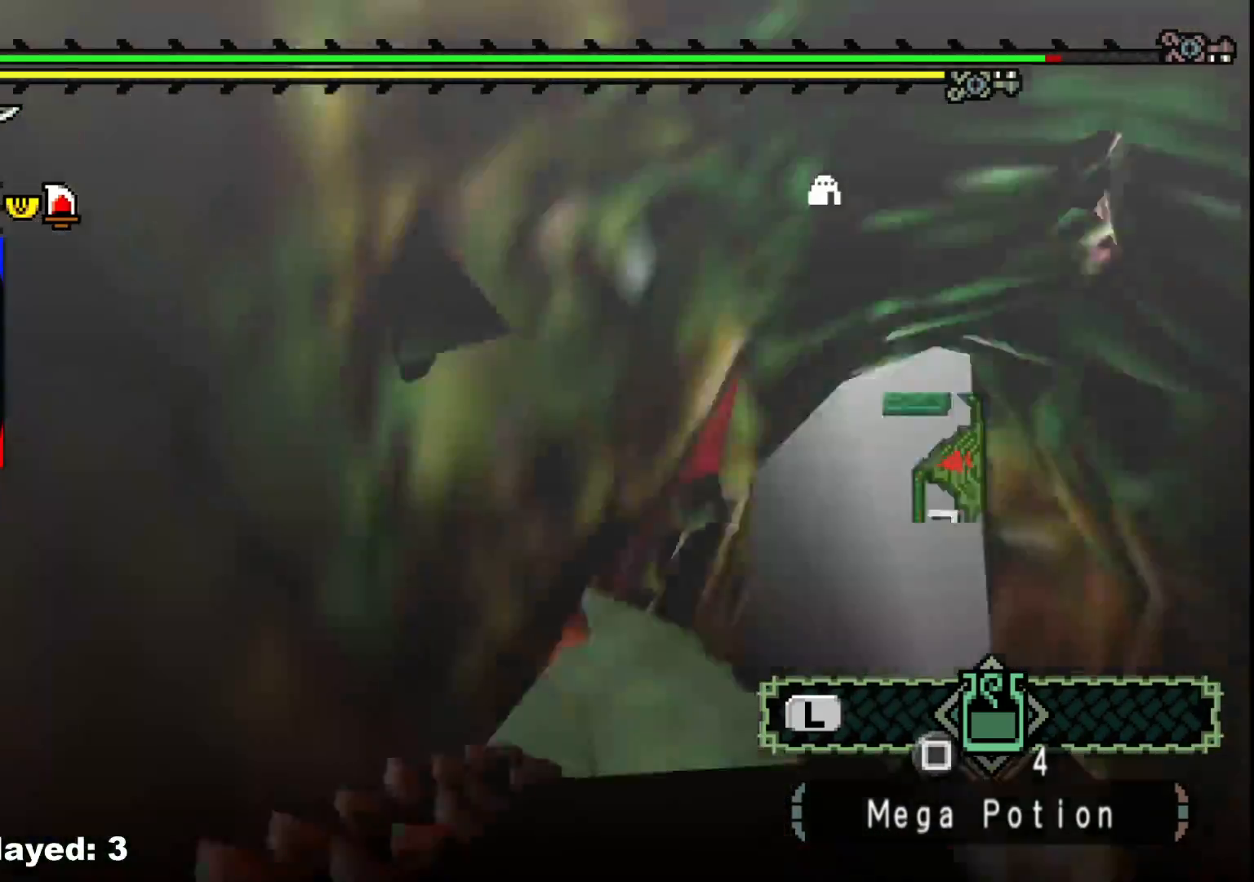
{"dt_ms": 500, "buttons": ["Y"], "left_stick": "center", "right_stick": "center", "events": [[117, "Y", "up"], [183, "Y", "down"], [300, "Y", "up"], [317, "left_stick", "up-right"], [383, "Y", "down"], [500, "left_stick", "center"]]}
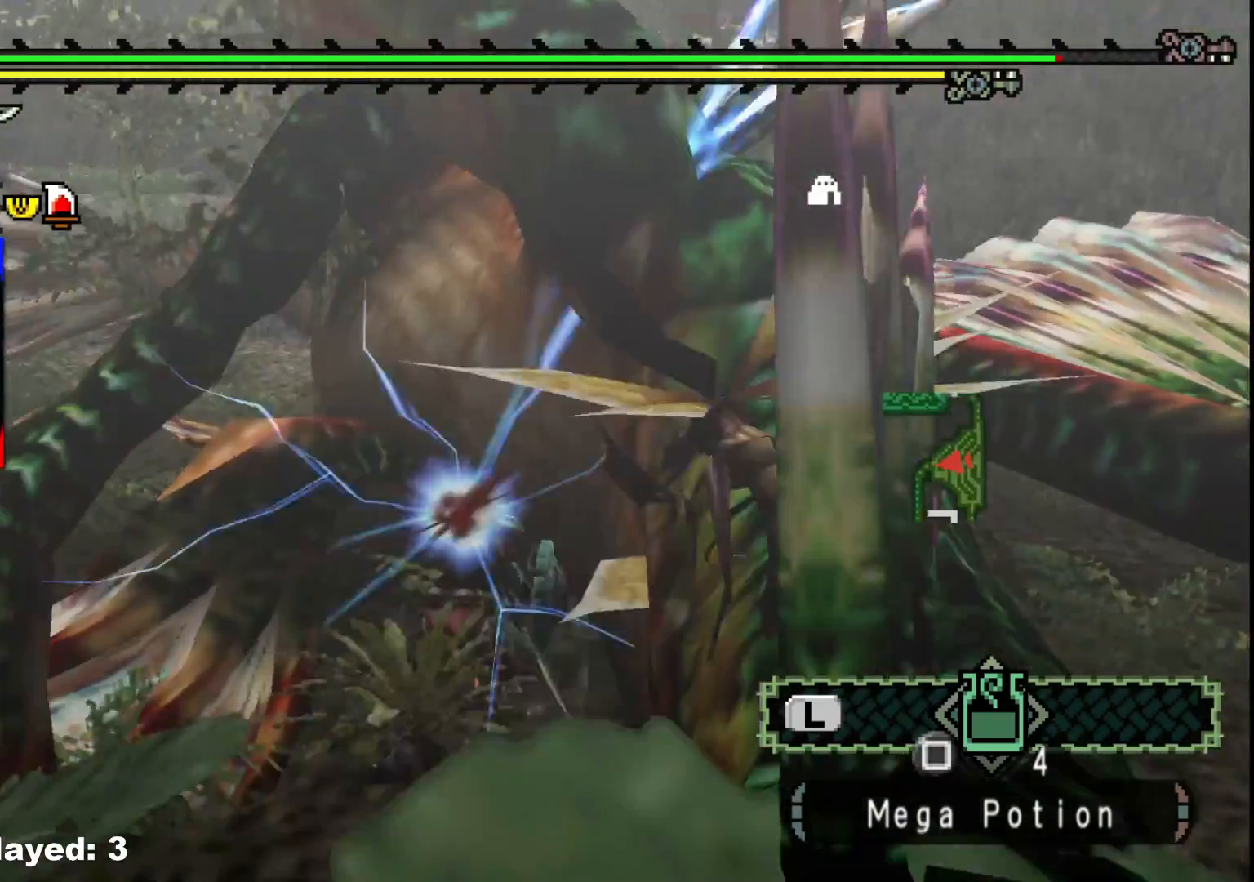
{"dt_ms": 500, "buttons": [], "left_stick": "up-right", "right_stick": "center", "events": [[17, "Y", "up"], [67, "Y", "down"], [217, "Y", "up"], [217, "left_stick", "up-right"], [333, "B", "down"], [450, "B", "up"]]}
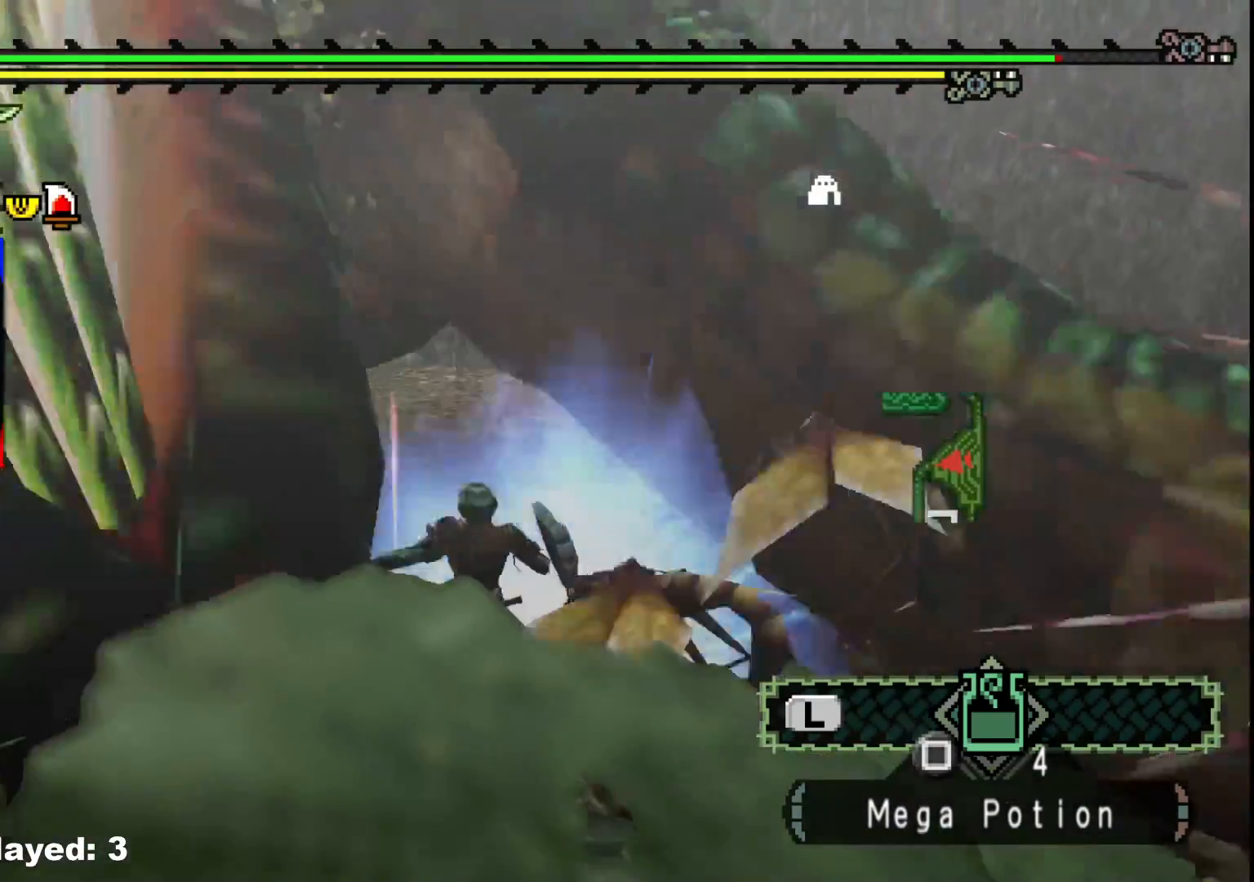
{"dt_ms": 500, "buttons": ["B"], "left_stick": "up-right", "right_stick": "center", "events": [[17, "B", "down"], [167, "B", "up"], [217, "B", "down"], [350, "B", "up"], [417, "B", "down"]]}
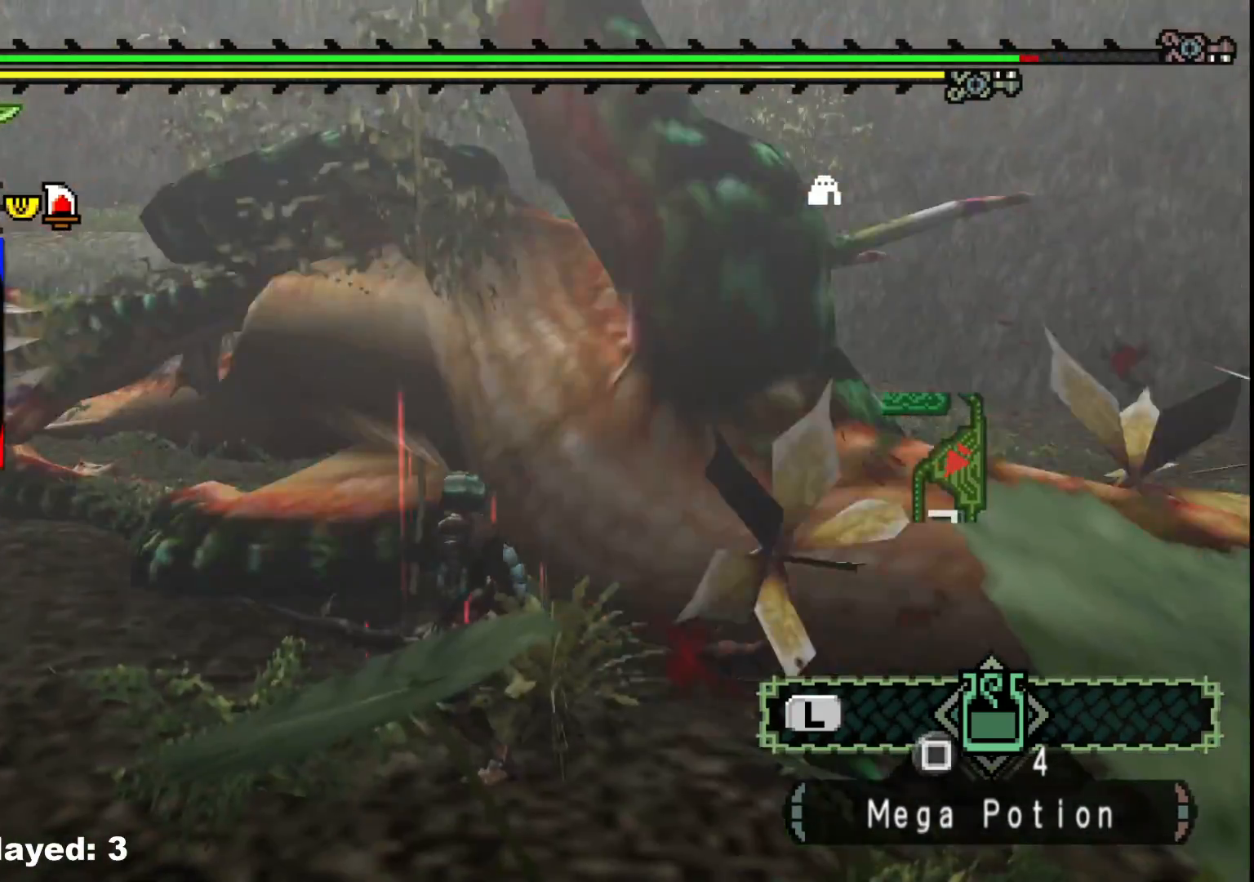
{"dt_ms": 500, "buttons": [], "left_stick": "up-right", "right_stick": "center", "events": [[33, "B", "up"], [117, "B", "down"], [233, "B", "up"], [317, "B", "down"], [433, "B", "up"]]}
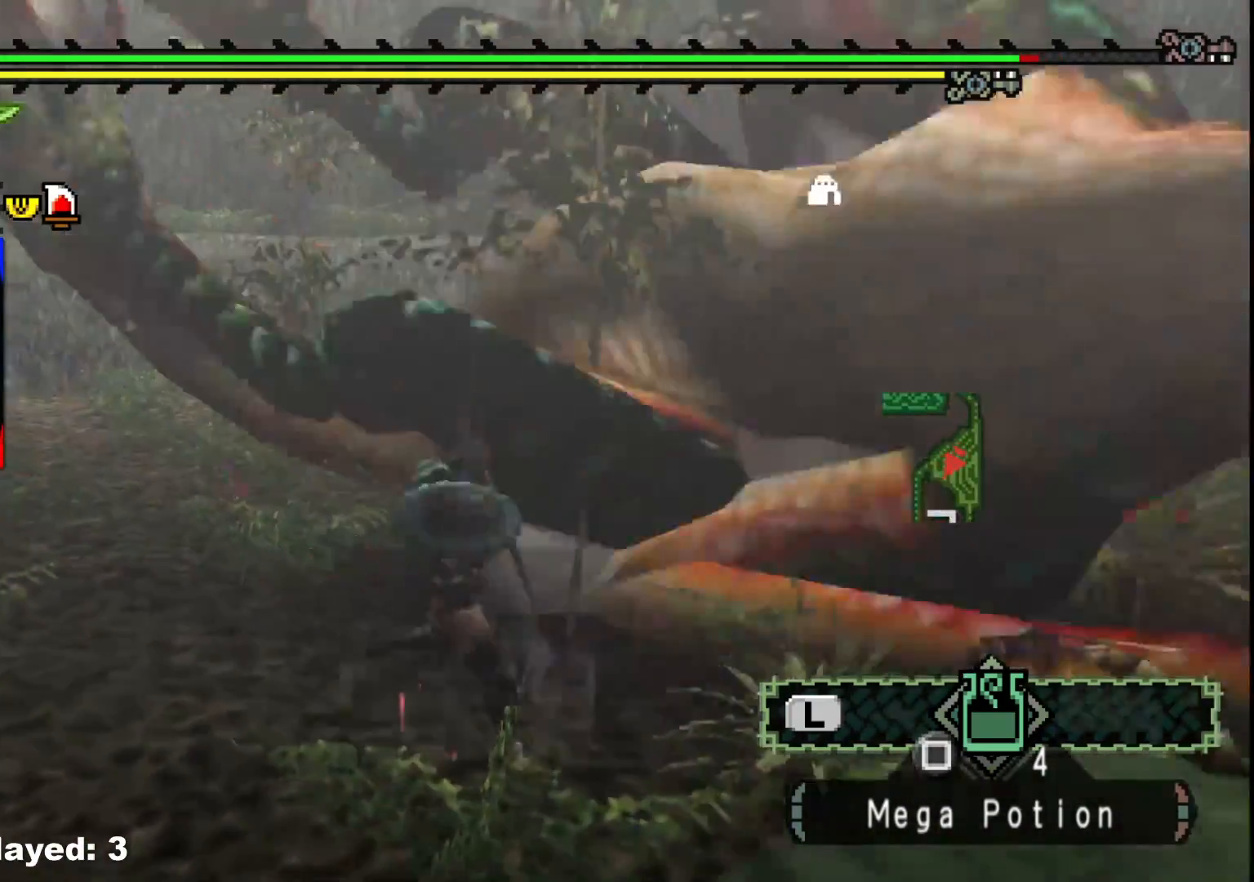
{"dt_ms": 500, "buttons": [], "left_stick": "up-right", "right_stick": "right", "events": [[283, "right_stick", "right"]]}
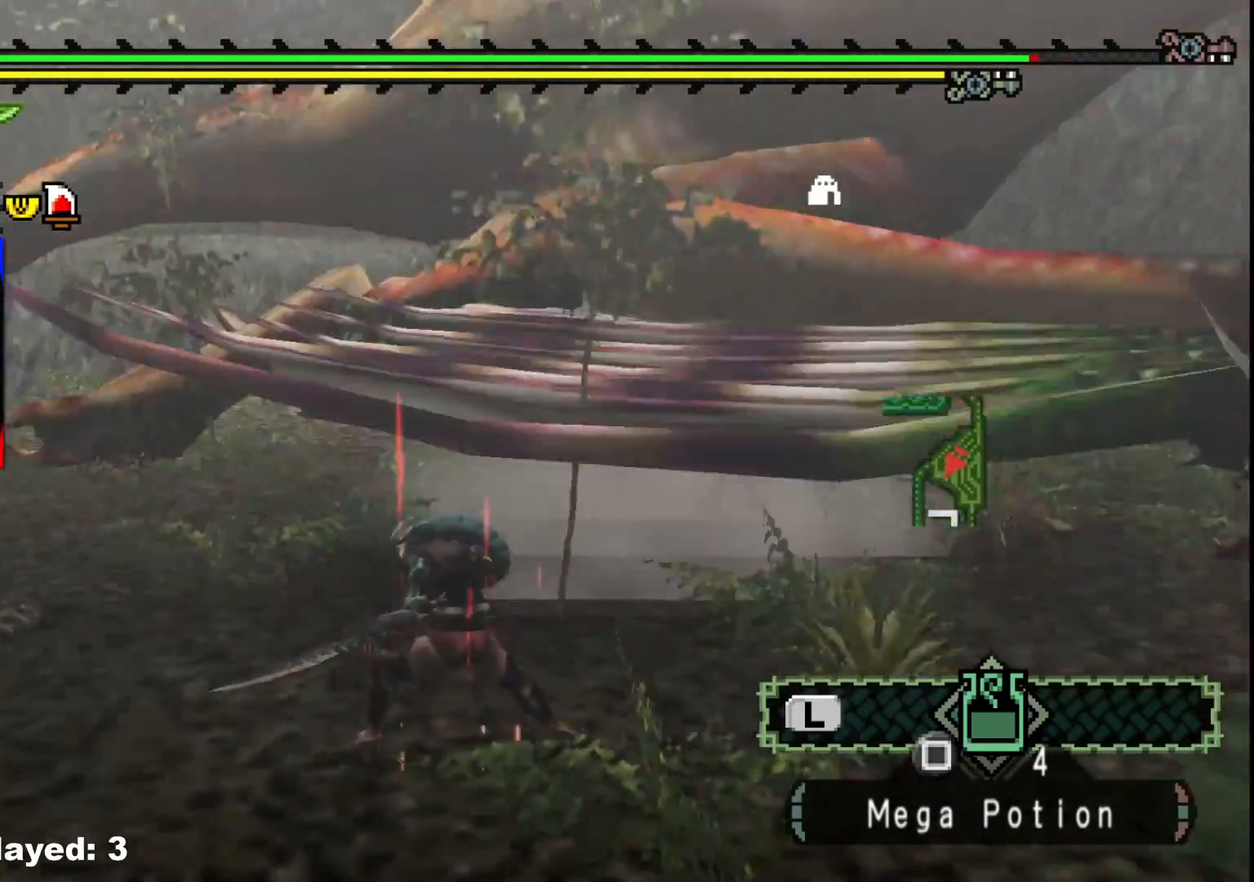
{"dt_ms": 500, "buttons": ["Y"], "left_stick": "up-right", "right_stick": "center", "events": [[33, "right_stick", "center"], [500, "Y", "down"]]}
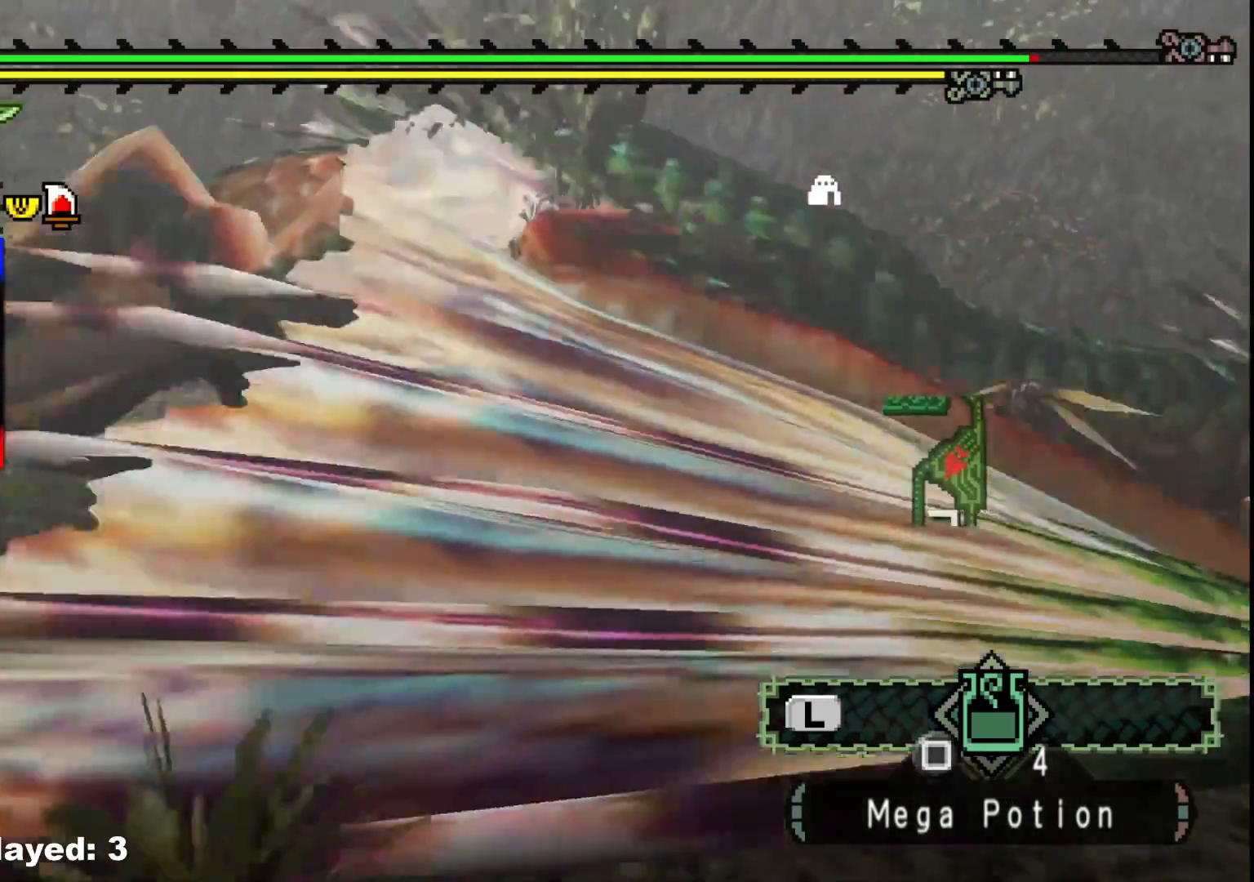
{"dt_ms": 500, "buttons": ["Y"], "left_stick": "up", "right_stick": "center", "events": [[100, "Y", "up"], [200, "Y", "down"], [267, "left_stick", "up"], [333, "Y", "up"], [383, "Y", "down"]]}
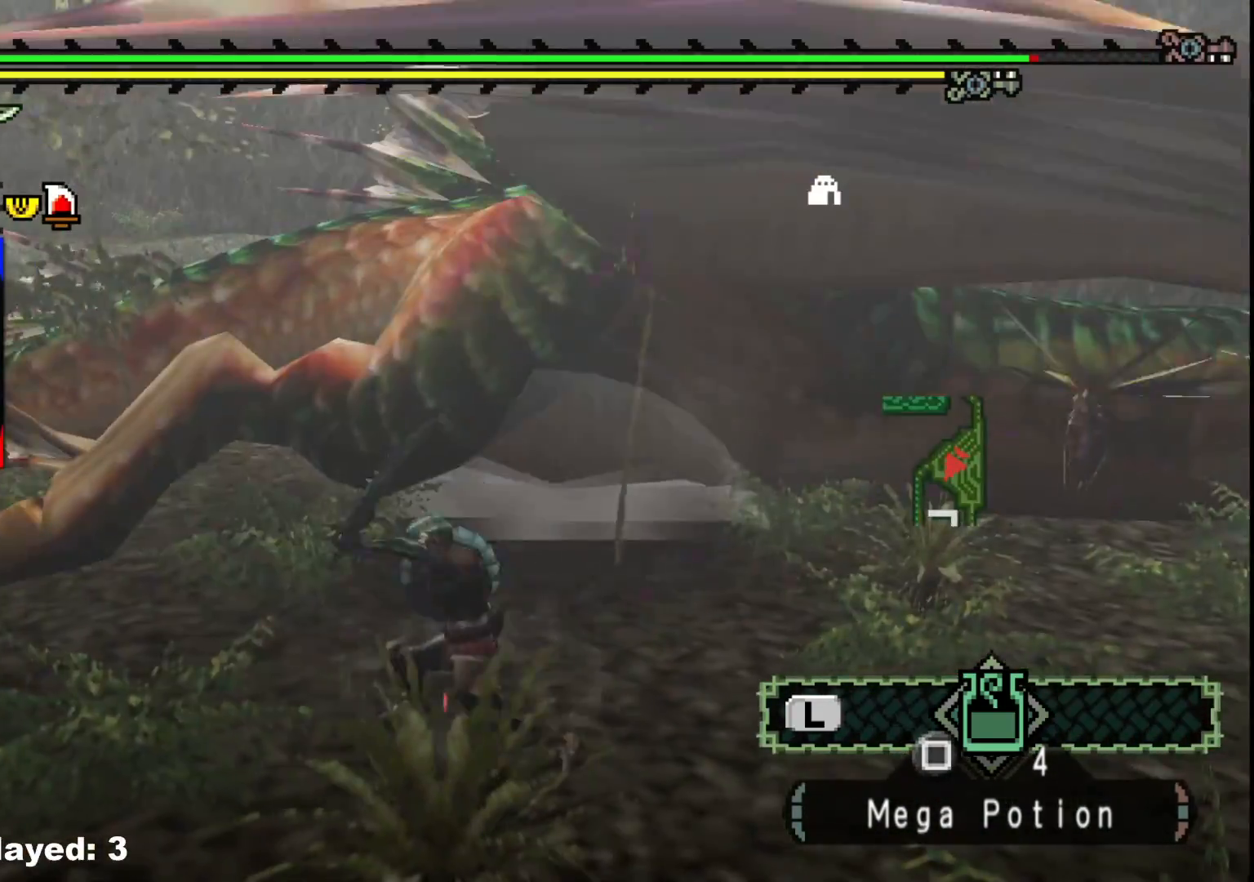
{"dt_ms": 500, "buttons": [], "left_stick": "center", "right_stick": "center", "events": [[17, "Y", "up"], [150, "left_stick", "up-right"], [333, "left_stick", "center"]]}
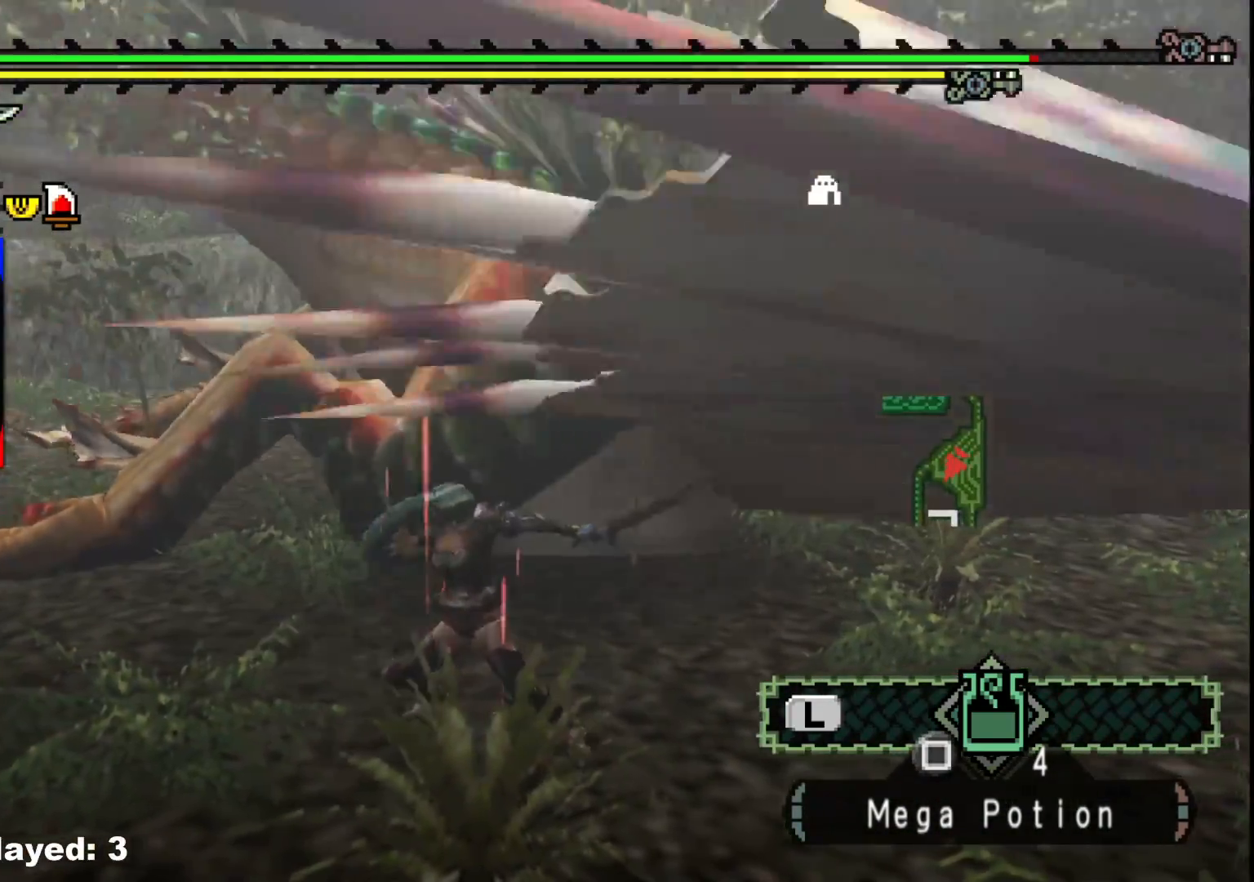
{"dt_ms": 500, "buttons": [], "left_stick": "up-right", "right_stick": "center", "events": [[33, "left_stick", "up"], [250, "left_stick", "up-right"]]}
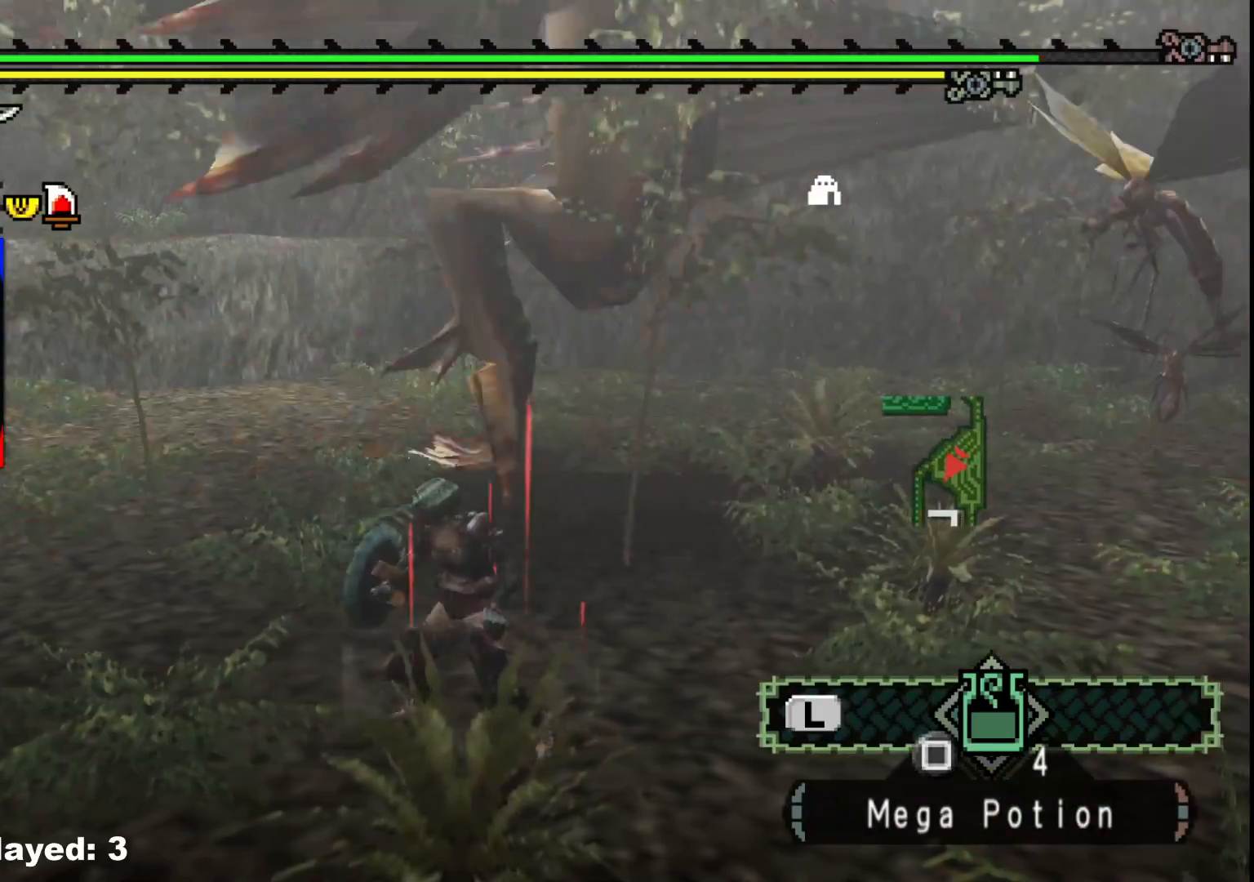
{"dt_ms": 500, "buttons": [], "left_stick": "up", "right_stick": "center", "events": [[350, "B", "down"], [350, "Y", "down"], [350, "left_stick", "up"], [483, "Y", "up"], [500, "B", "up"]]}